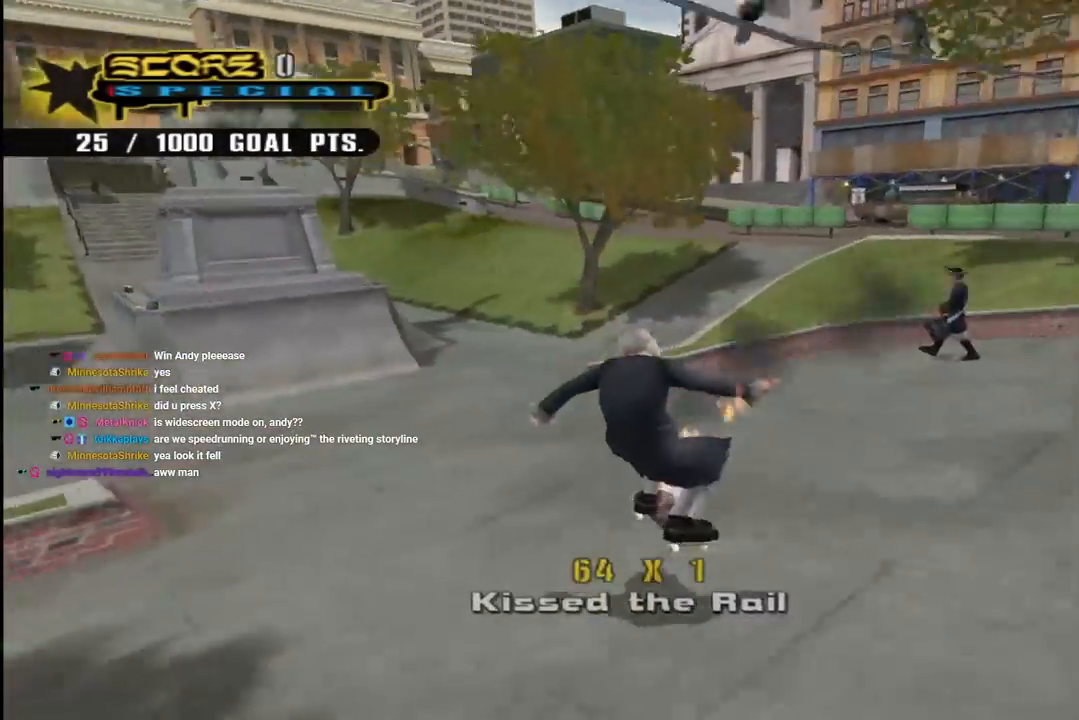
Gameplay with a controller (PlayStation layout); each line is a JSON object with the inputs held at the frame after it. "events" lists button and stick changes between this image and that frame as [ms after this image, input, new state], when the widget could be followed in between.
{"buttons": ["DPAD_DOWN", "DPAD_RIGHT"], "left_stick": "center", "right_stick": "center", "events": [[117, "DPAD_RIGHT", "down"], [467, "right_stick", "center"]]}
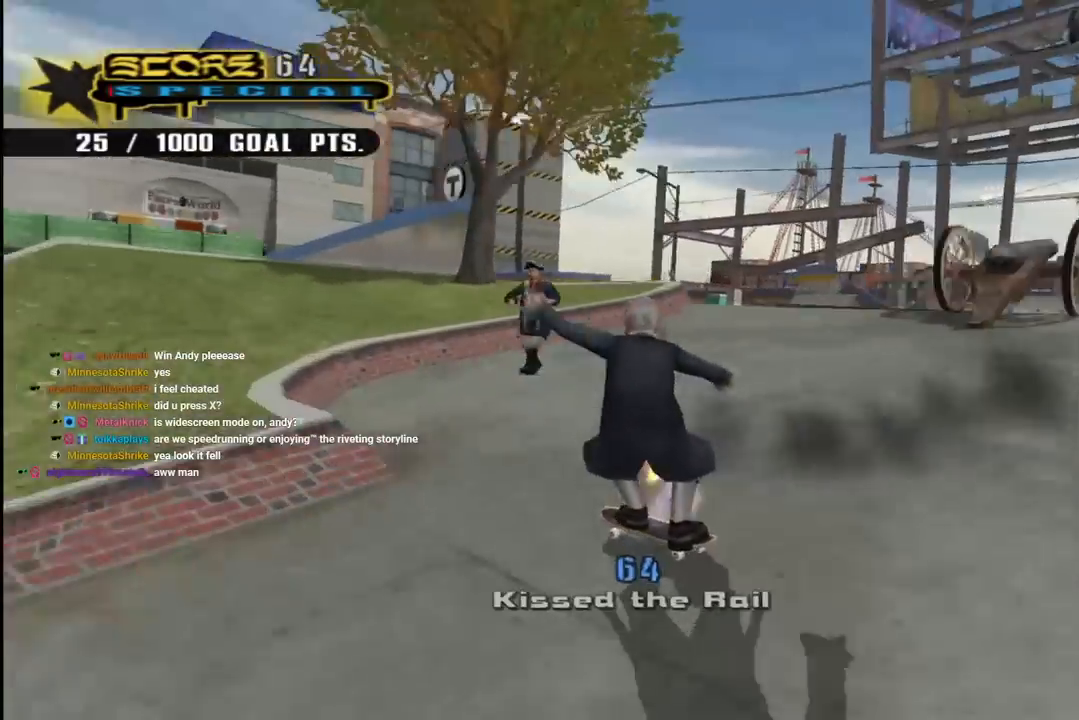
{"buttons": ["CROSS", "DPAD_DOWN", "DPAD_RIGHT"], "left_stick": "center", "right_stick": "center", "events": [[483, "CROSS", "down"]]}
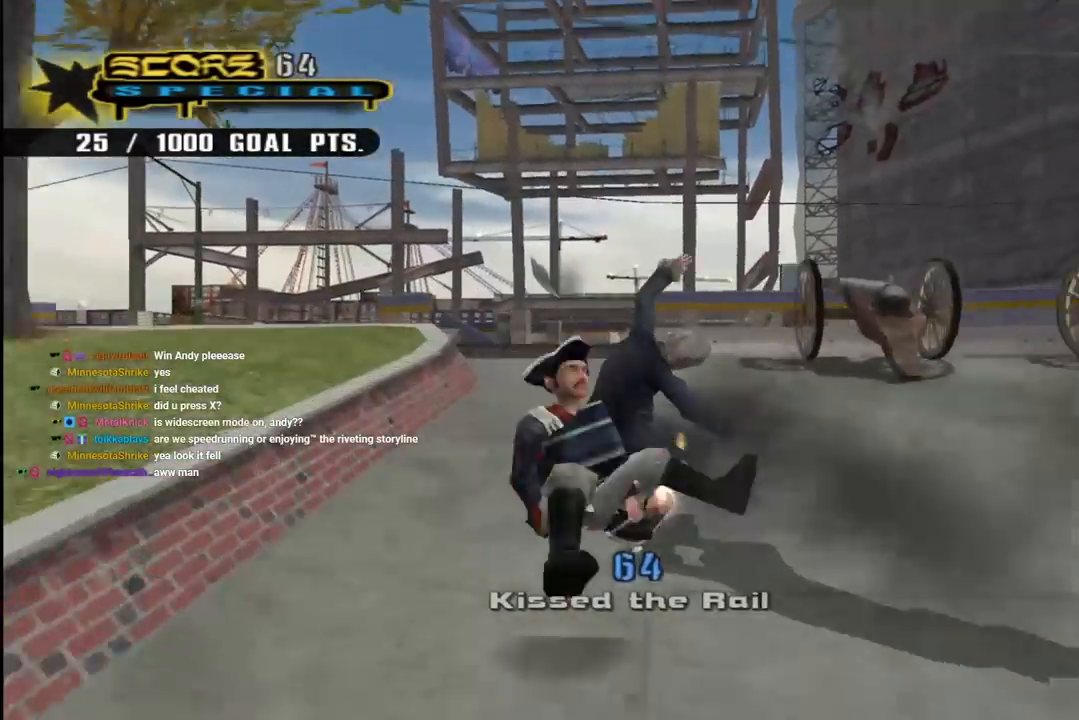
{"buttons": ["TRIANGLE"], "left_stick": "center", "right_stick": "center", "events": [[133, "DPAD_DOWN", "up"], [183, "DPAD_RIGHT", "up"], [317, "CROSS", "up"], [317, "DPAD_LEFT", "down"], [383, "TRIANGLE", "down"], [400, "DPAD_LEFT", "up"]]}
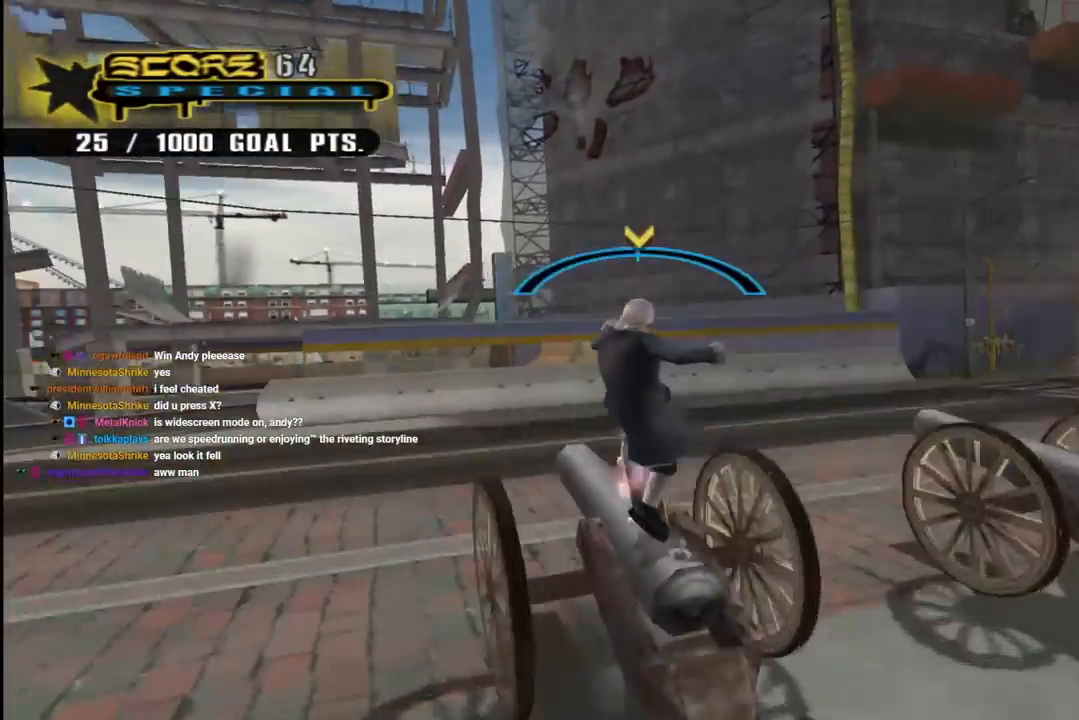
{"buttons": [], "left_stick": "center", "right_stick": "center", "events": [[267, "TRIANGLE", "up"], [400, "DPAD_DOWN", "down"], [483, "DPAD_DOWN", "up"]]}
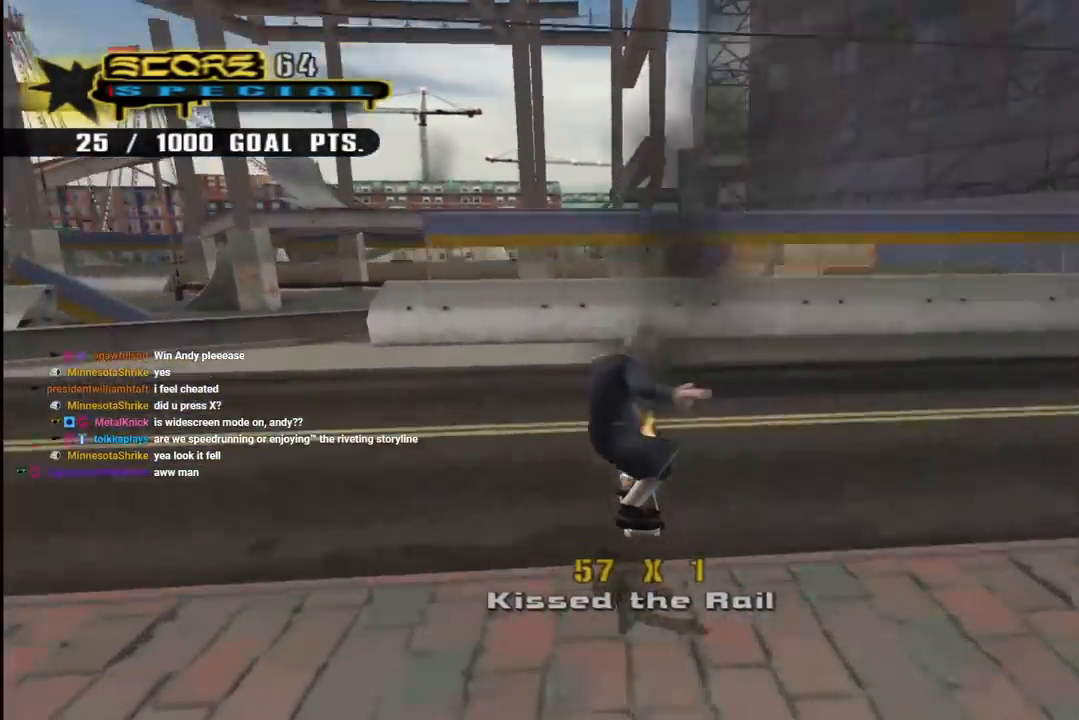
{"buttons": ["DPAD_DOWN"], "left_stick": "center", "right_stick": "center", "events": [[33, "DPAD_DOWN", "down"], [100, "R1", "down"], [150, "DPAD_LEFT", "down"], [283, "R1", "up"], [400, "DPAD_LEFT", "up"]]}
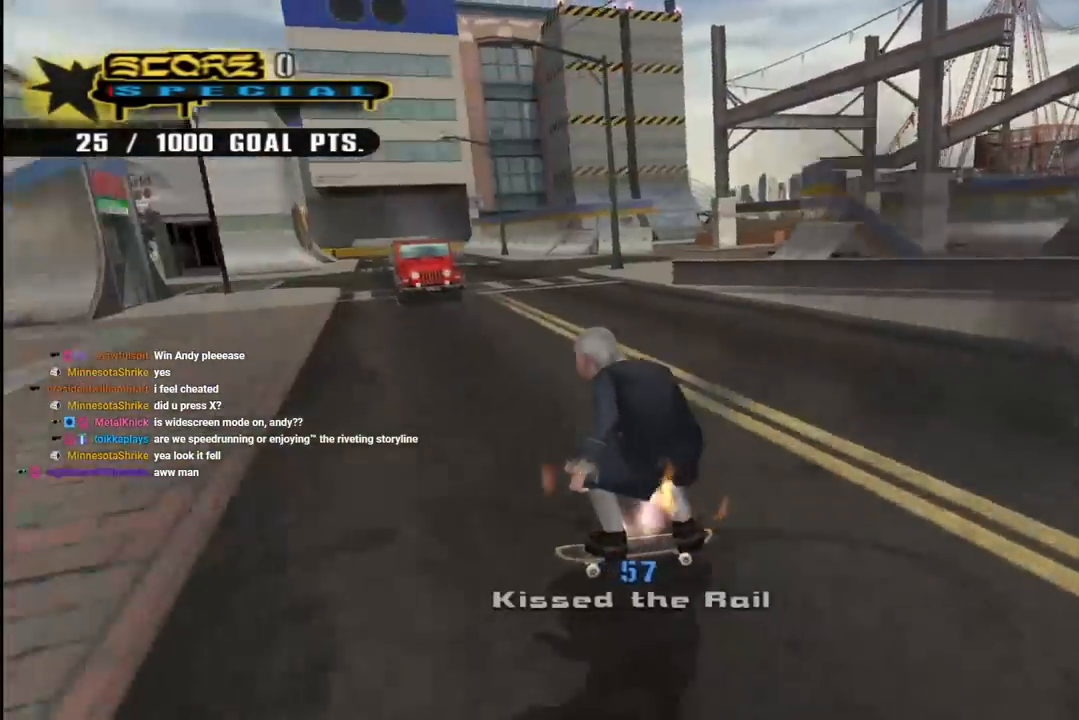
{"buttons": [], "left_stick": "center", "right_stick": "center", "events": [[233, "DPAD_RIGHT", "down"], [400, "DPAD_DOWN", "up"], [500, "DPAD_RIGHT", "up"]]}
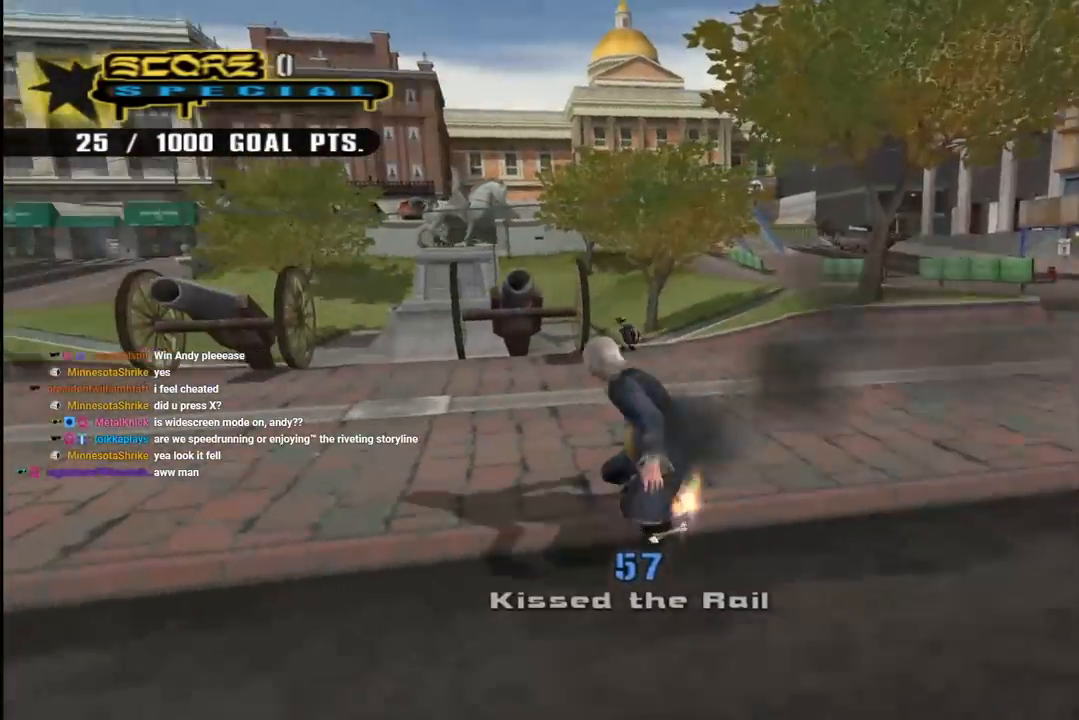
{"buttons": ["TRIANGLE"], "left_stick": "center", "right_stick": "center", "events": [[133, "CROSS", "down"], [283, "DPAD_LEFT", "down"], [300, "CROSS", "up"], [350, "DPAD_LEFT", "up"], [350, "TRIANGLE", "down"]]}
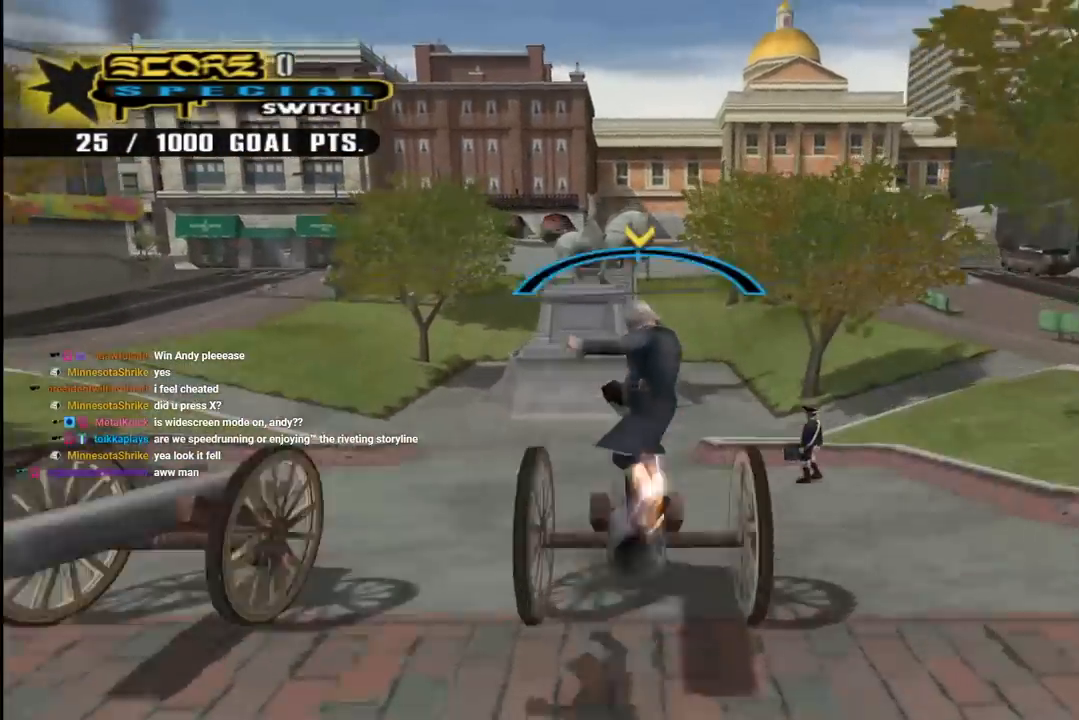
{"buttons": ["DPAD_DOWN"], "left_stick": "center", "right_stick": "center", "events": [[283, "TRIANGLE", "up"], [483, "DPAD_DOWN", "down"]]}
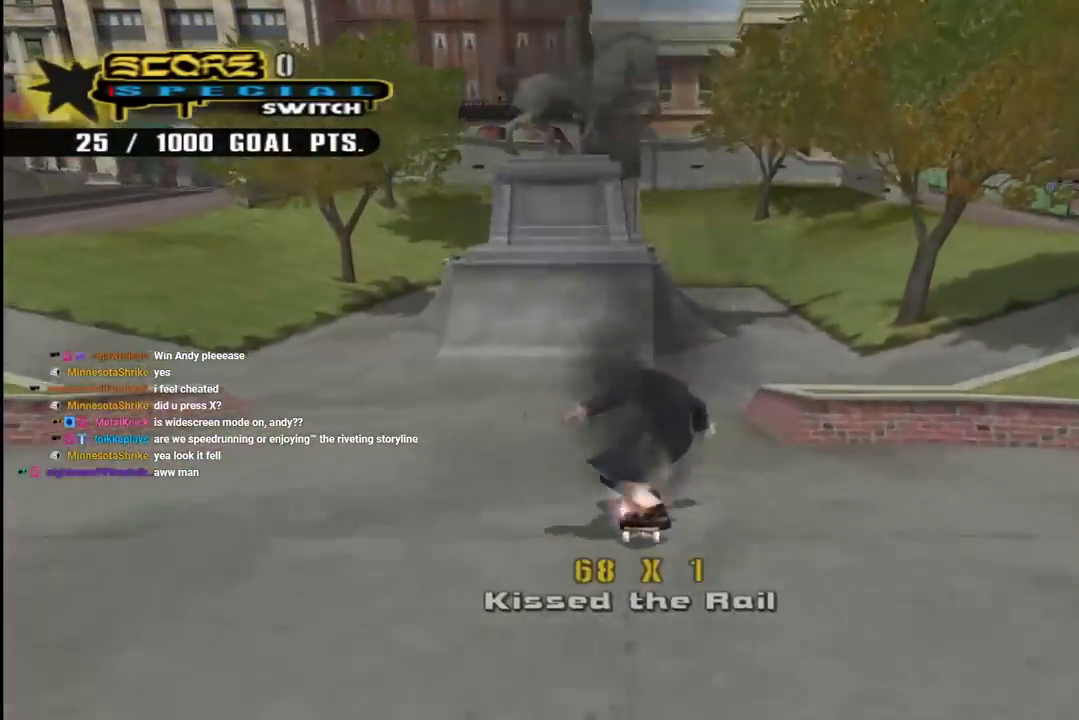
{"buttons": [], "left_stick": "center", "right_stick": "center", "events": [[50, "DPAD_DOWN", "up"], [83, "R1", "down"], [100, "DPAD_DOWN", "down"], [183, "DPAD_LEFT", "down"], [233, "DPAD_DOWN", "up"], [300, "R1", "up"], [317, "DPAD_LEFT", "up"]]}
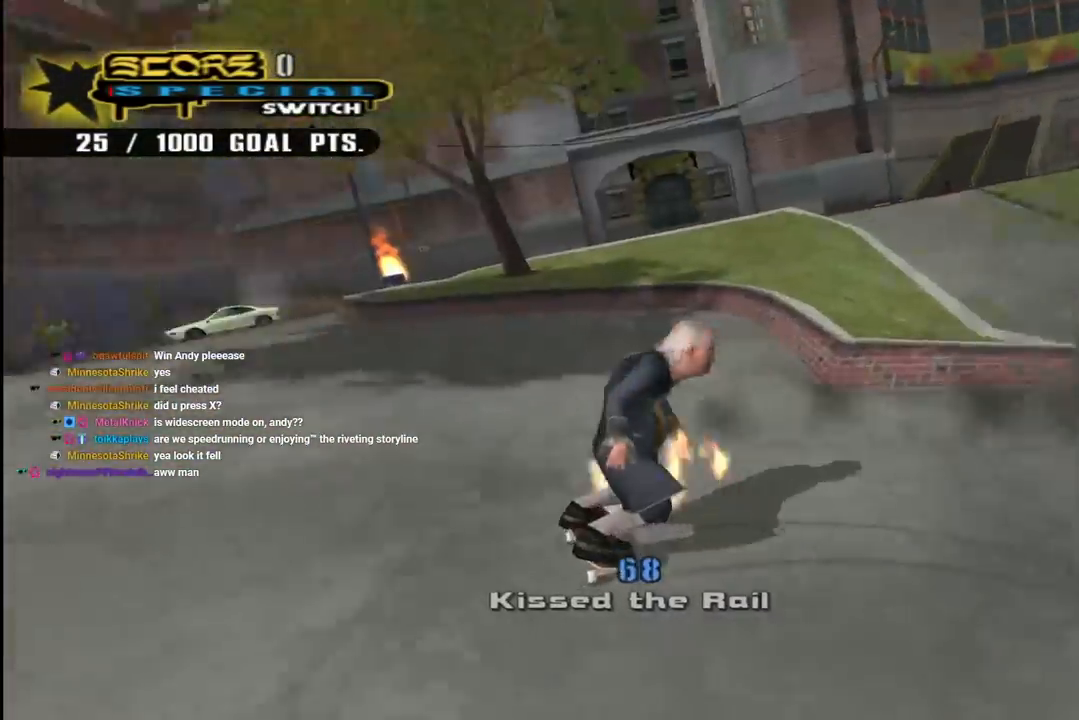
{"buttons": ["R1", "DPAD_RIGHT"], "left_stick": "center", "right_stick": "center", "events": [[17, "CROSS", "down"], [183, "DPAD_RIGHT", "down"], [200, "CROSS", "up"], [200, "R1", "down"], [200, "SQUARE", "down"], [400, "SQUARE", "up"]]}
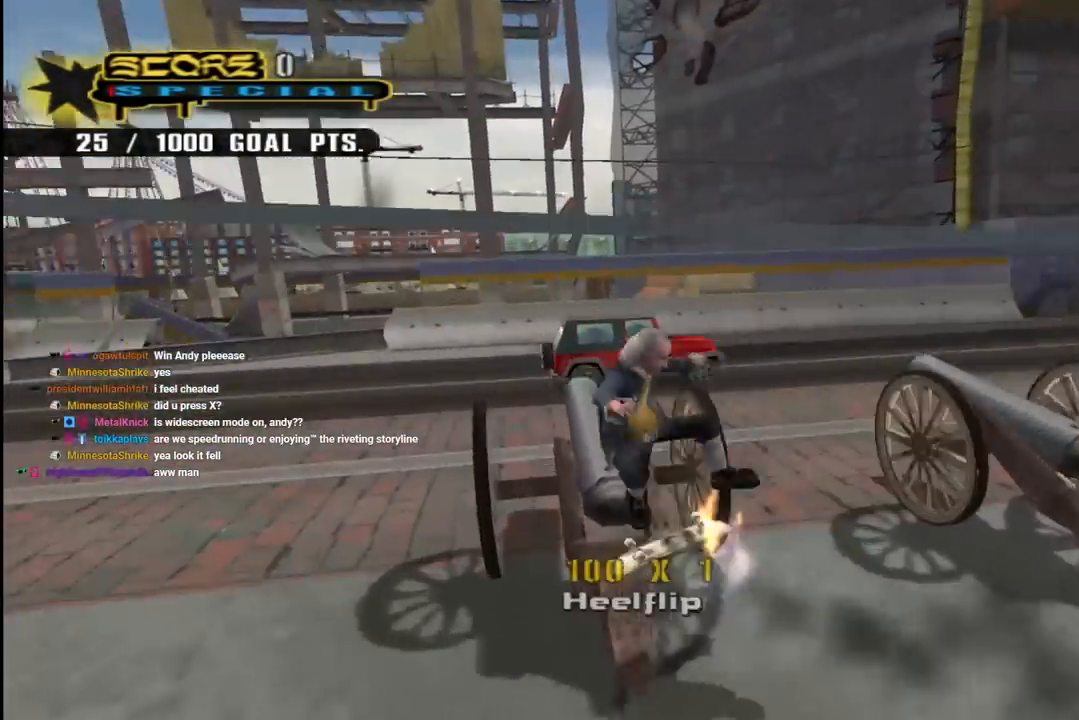
{"buttons": ["CROSS"], "left_stick": "center", "right_stick": "center", "events": [[67, "DPAD_RIGHT", "up"], [200, "R1", "up"], [317, "CROSS", "down"]]}
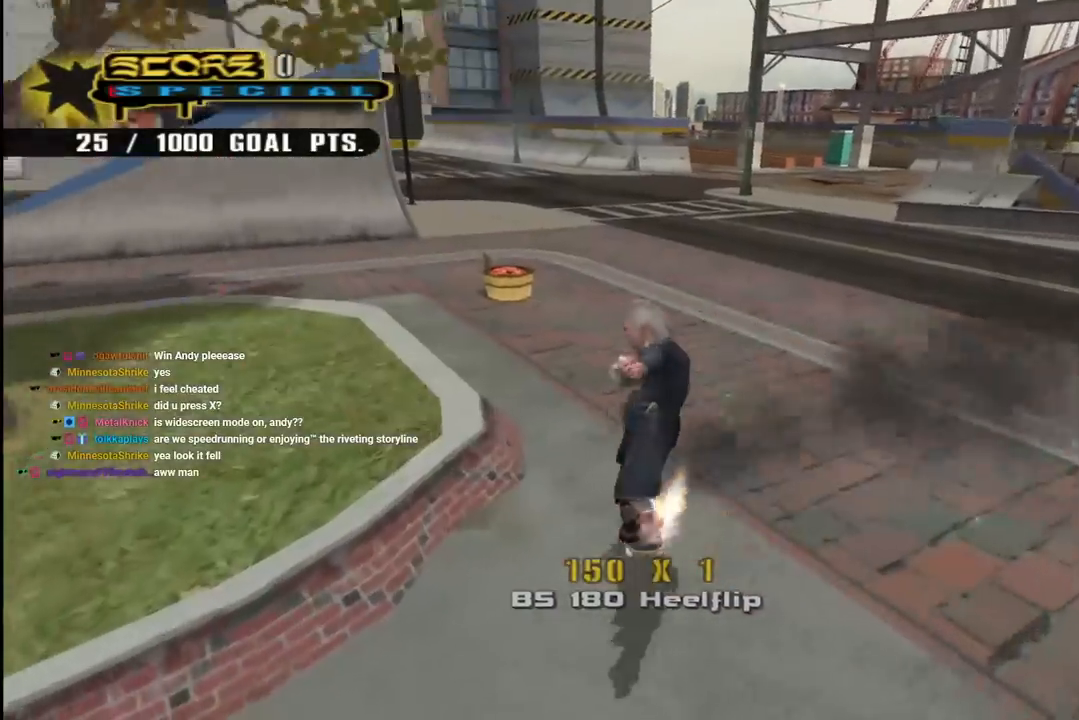
{"buttons": ["CROSS", "DPAD_DOWN", "DPAD_LEFT"], "left_stick": "center", "right_stick": "center", "events": [[150, "DPAD_RIGHT", "down"], [267, "DPAD_RIGHT", "up"], [317, "DPAD_LEFT", "down"], [383, "DPAD_DOWN", "down"]]}
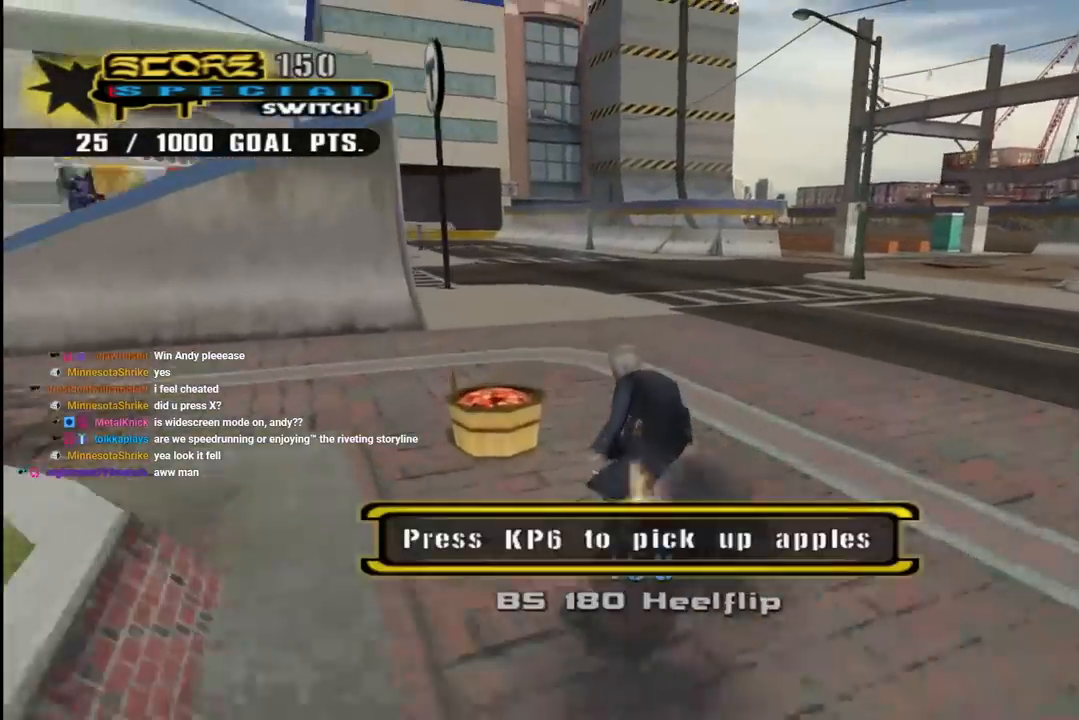
{"buttons": ["L1", "DPAD_UP"], "left_stick": "center", "right_stick": "center", "events": [[17, "DPAD_DOWN", "up"], [33, "DPAD_LEFT", "up"], [50, "CROSS", "up"], [100, "DPAD_LEFT", "down"], [150, "L1", "down"], [167, "SQUARE", "down"], [300, "SQUARE", "up"], [317, "DPAD_UP", "down"], [483, "DPAD_LEFT", "up"]]}
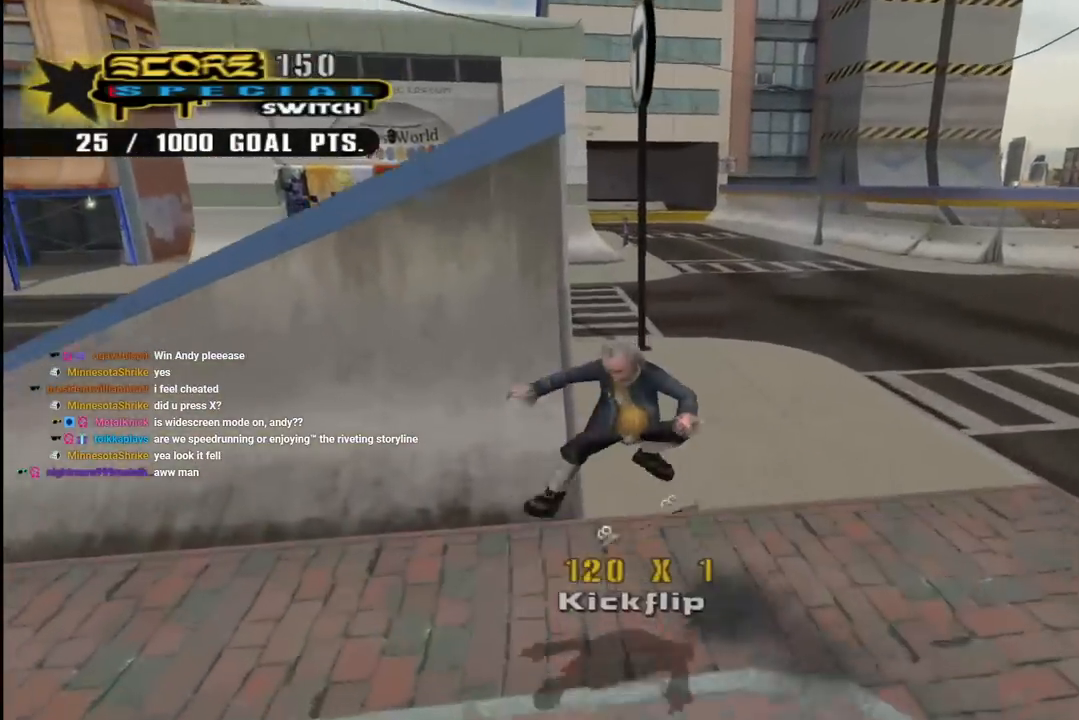
{"buttons": ["CROSS", "DPAD_LEFT"], "left_stick": "center", "right_stick": "center", "events": [[17, "DPAD_UP", "up"], [33, "right_stick", "down-right"], [100, "L1", "up"], [200, "DPAD_RIGHT", "down"], [300, "DPAD_RIGHT", "up"], [400, "right_stick", "center"], [467, "CROSS", "down"], [500, "DPAD_LEFT", "down"]]}
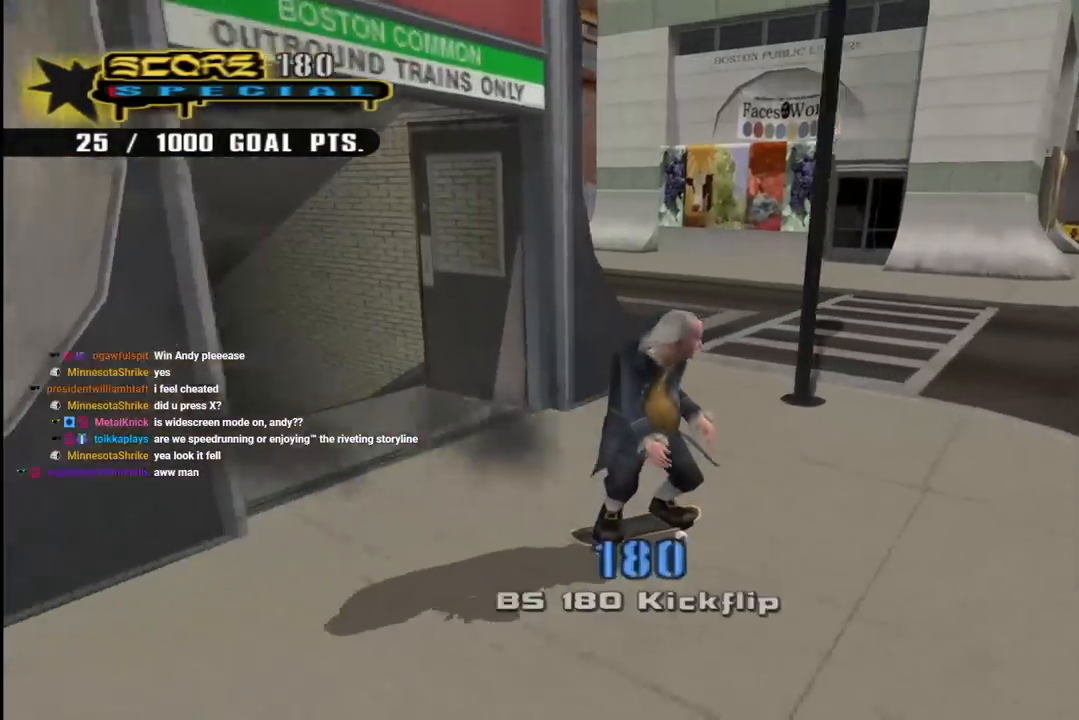
{"buttons": ["L1", "DPAD_DOWN", "DPAD_LEFT"], "left_stick": "center", "right_stick": "center", "events": [[50, "DPAD_DOWN", "down"], [100, "DPAD_DOWN", "up"], [117, "DPAD_DOWN", "down"], [200, "L1", "down"], [233, "CROSS", "up"], [250, "SQUARE", "down"], [400, "SQUARE", "up"]]}
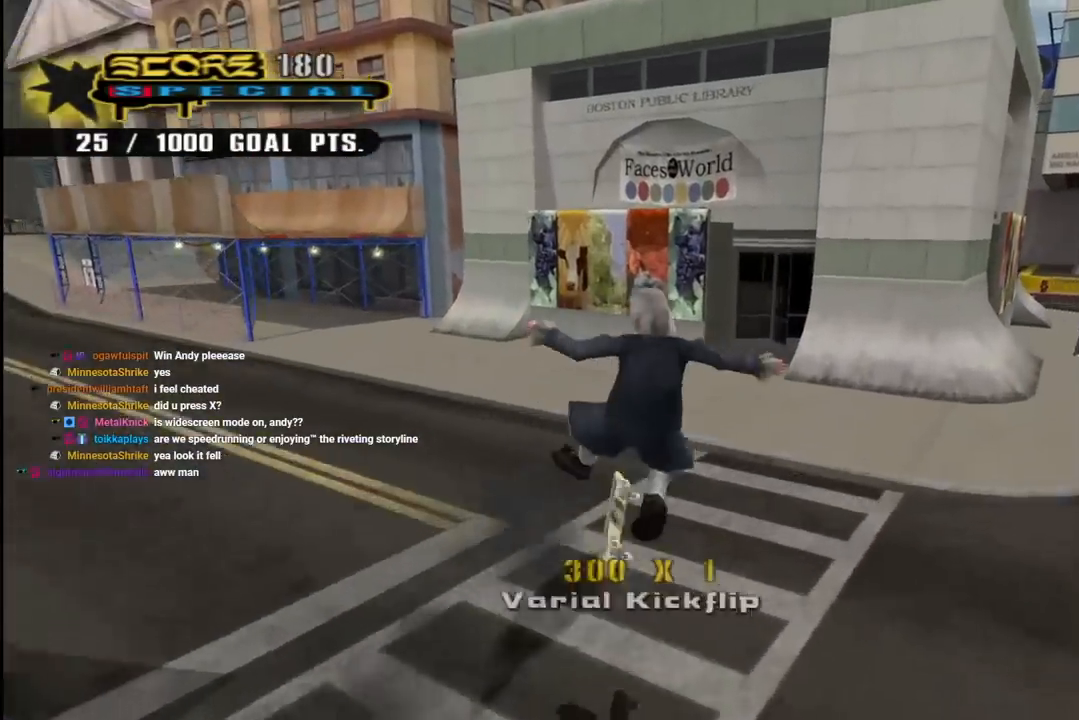
{"buttons": ["DPAD_DOWN", "DPAD_LEFT"], "left_stick": "center", "right_stick": "center", "events": [[50, "DPAD_DOWN", "up"], [83, "DPAD_UP", "down"], [83, "right_stick", "down-right"], [183, "DPAD_LEFT", "up"], [183, "DPAD_UP", "up"], [233, "L1", "up"], [283, "DPAD_LEFT", "down"], [300, "DPAD_DOWN", "down"], [383, "right_stick", "center"]]}
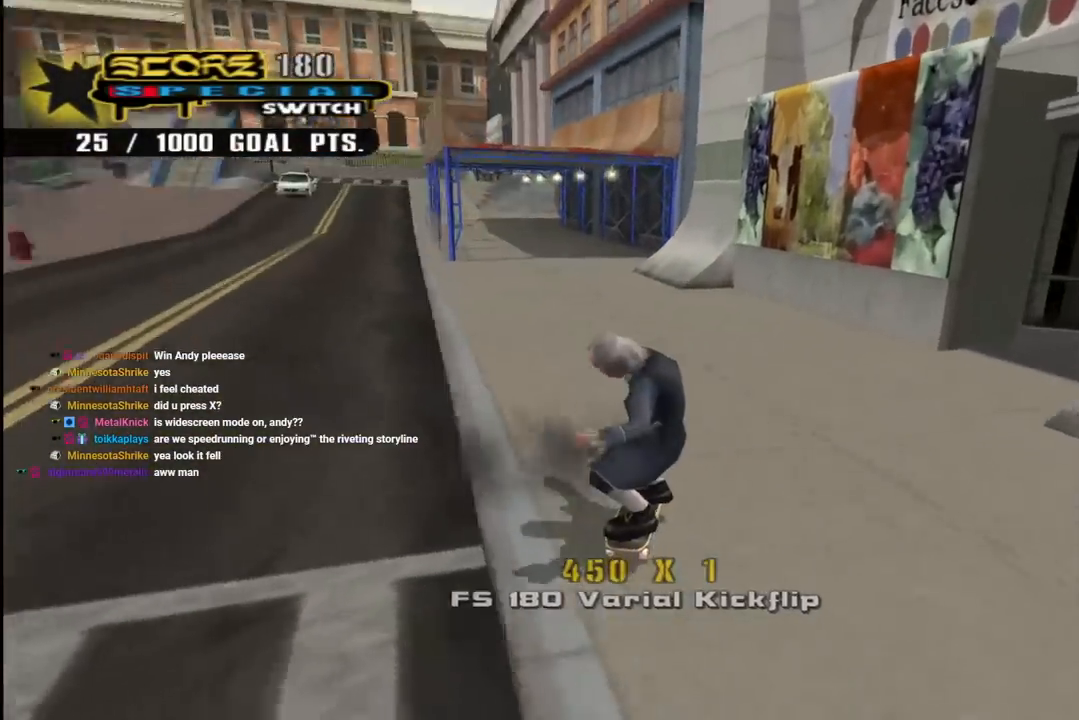
{"buttons": ["CROSS", "DPAD_RIGHT"], "left_stick": "center", "right_stick": "center", "events": [[83, "right_stick", "left"], [167, "right_stick", "center"], [267, "DPAD_DOWN", "up"], [283, "DPAD_LEFT", "up"], [383, "CROSS", "down"], [433, "DPAD_RIGHT", "down"]]}
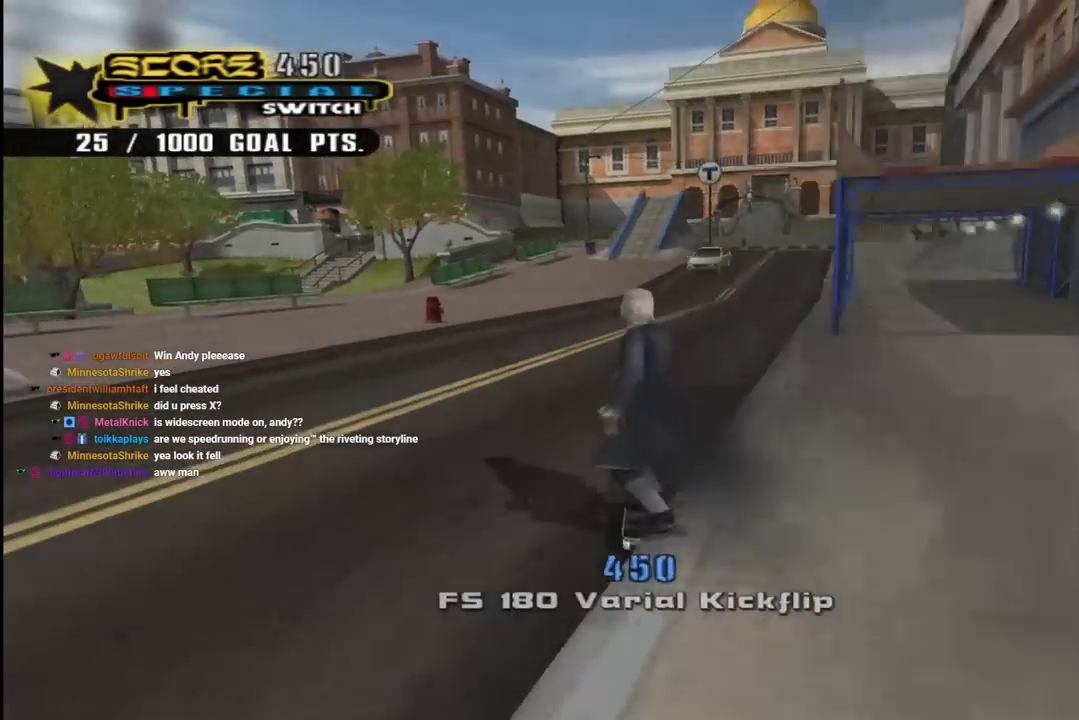
{"buttons": [], "left_stick": "center", "right_stick": "center", "events": [[33, "DPAD_RIGHT", "up"], [183, "DPAD_RIGHT", "down"], [200, "CROSS", "up"], [200, "SQUARE", "down"], [217, "L1", "down"], [350, "DPAD_RIGHT", "up"], [350, "SQUARE", "up"], [367, "L1", "up"]]}
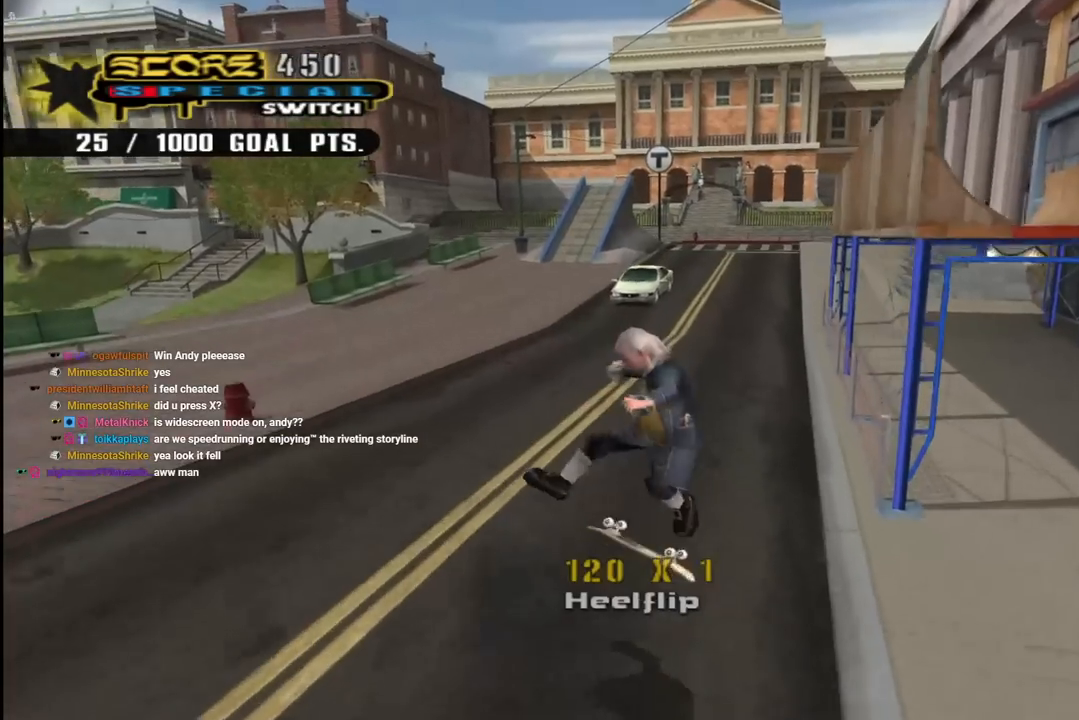
{"buttons": ["CROSS"], "left_stick": "center", "right_stick": "center", "events": [[50, "CROSS", "down"], [117, "L1", "down"], [217, "L1", "up"], [367, "DPAD_UP", "down"], [467, "DPAD_UP", "up"]]}
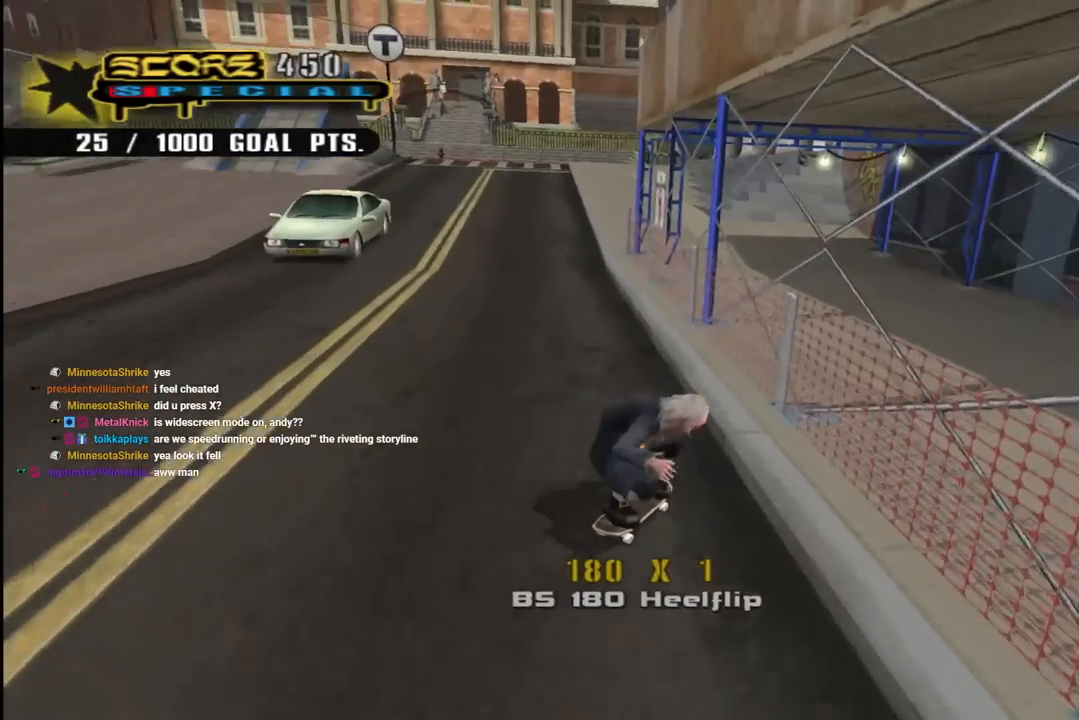
{"buttons": ["CROSS"], "left_stick": "center", "right_stick": "center", "events": [[17, "DPAD_UP", "down"], [50, "DPAD_LEFT", "down"], [300, "DPAD_UP", "up"], [317, "DPAD_LEFT", "up"]]}
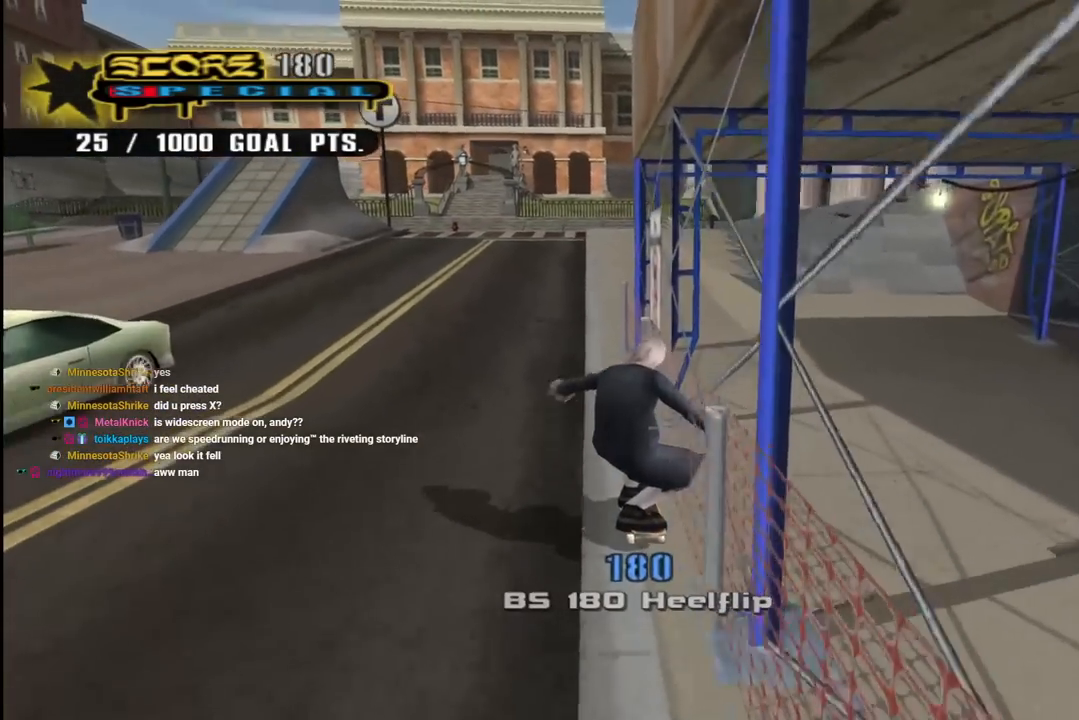
{"buttons": ["SQUARE", "L1", "DPAD_UP", "DPAD_RIGHT"], "left_stick": "center", "right_stick": "center", "events": [[383, "DPAD_RIGHT", "down"], [383, "DPAD_UP", "down"], [417, "L1", "down"], [433, "CROSS", "up"], [433, "SQUARE", "down"]]}
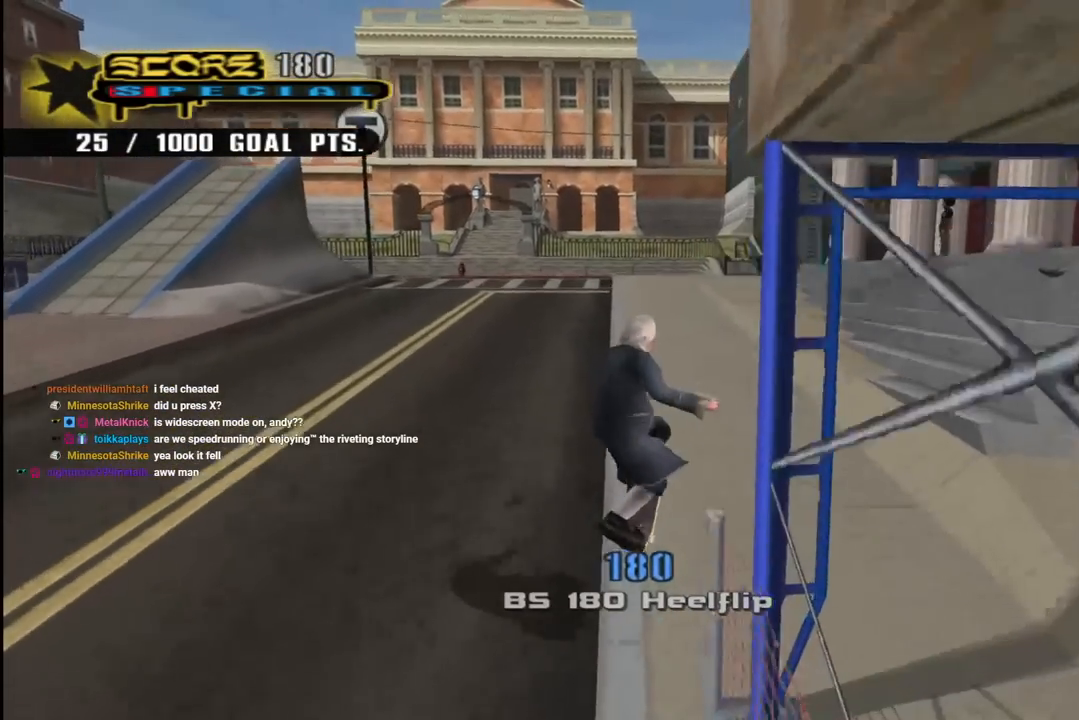
{"buttons": ["CROSS"], "left_stick": "center", "right_stick": "center", "events": [[83, "DPAD_UP", "up"], [100, "DPAD_RIGHT", "up"], [150, "SQUARE", "up"], [217, "L1", "up"], [317, "CROSS", "down"], [400, "L1", "down"], [450, "L1", "up"]]}
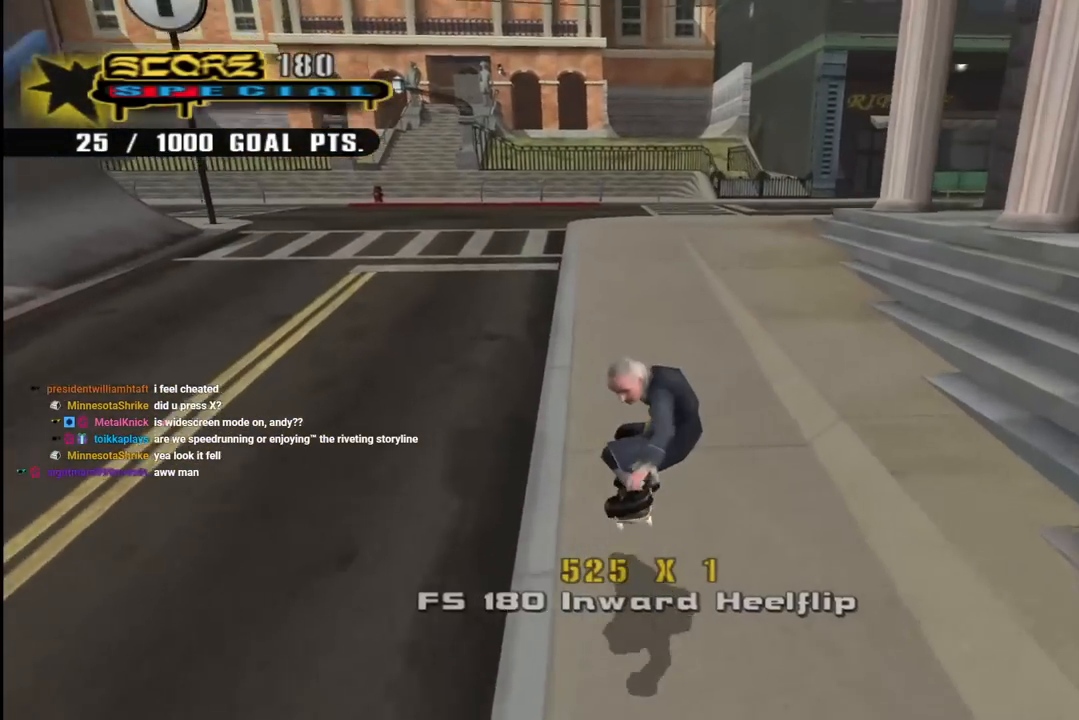
{"buttons": [], "left_stick": "center", "right_stick": "down-left", "events": [[333, "DPAD_LEFT", "down"], [333, "DPAD_UP", "down"], [433, "DPAD_LEFT", "up"], [450, "CROSS", "up"], [450, "DPAD_UP", "up"], [483, "DPAD_RIGHT", "down"], [500, "DPAD_RIGHT", "up"], [500, "right_stick", "down-left"]]}
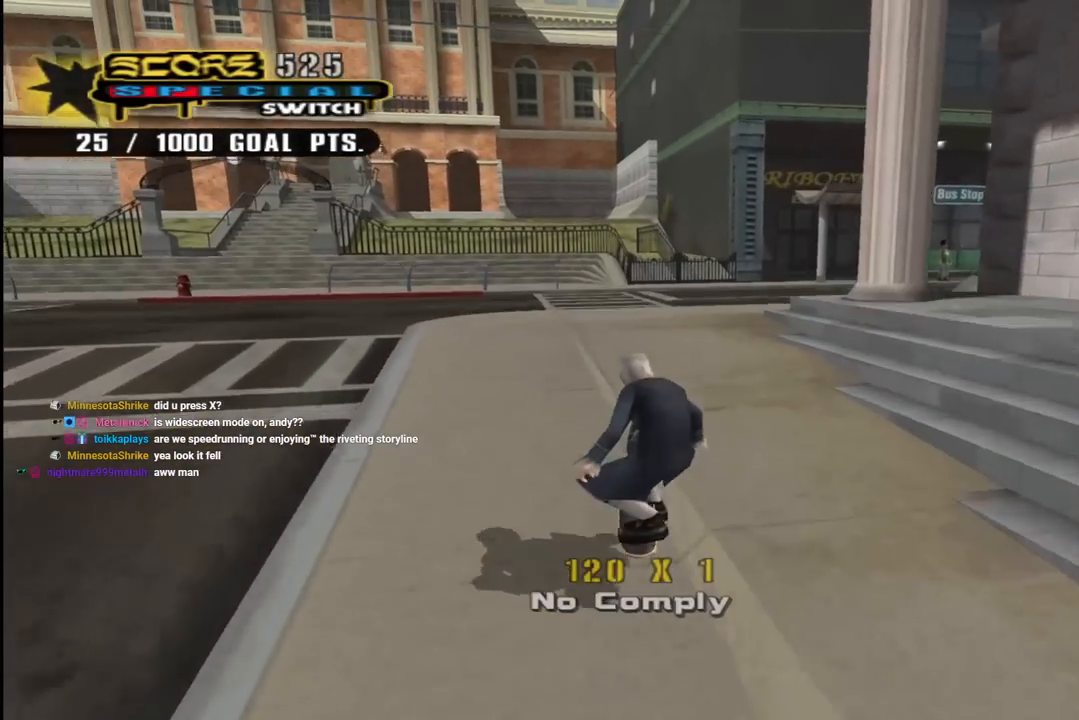
{"buttons": [], "left_stick": "center", "right_stick": "center", "events": [[100, "START", "down"], [217, "right_stick", "down"], [250, "START", "up"], [317, "DPAD_DOWN", "down"], [333, "right_stick", "center"], [417, "DPAD_DOWN", "up"]]}
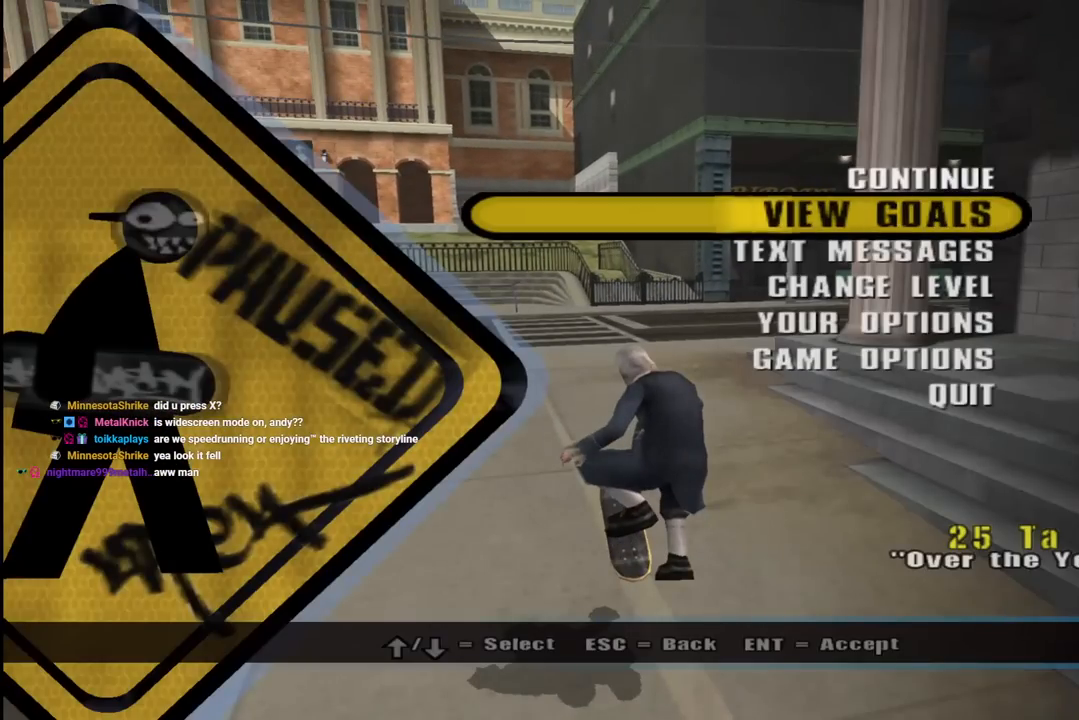
{"buttons": [], "left_stick": "center", "right_stick": "center", "events": [[150, "CROSS", "down"], [283, "CROSS", "up"]]}
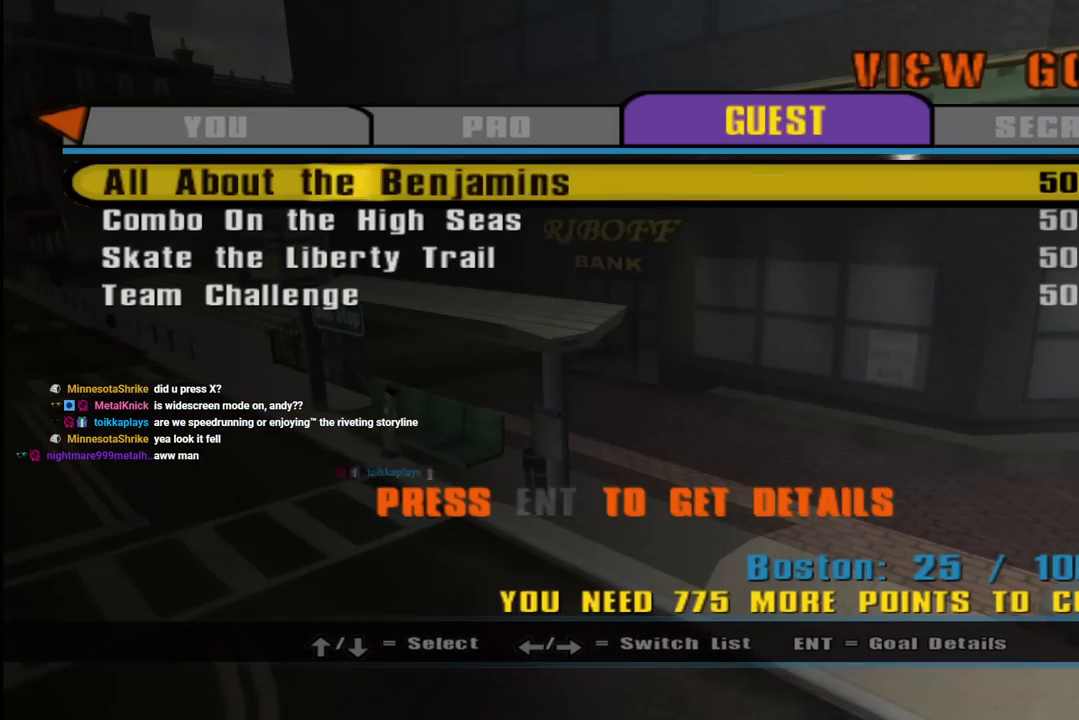
{"buttons": [], "left_stick": "center", "right_stick": "center", "events": []}
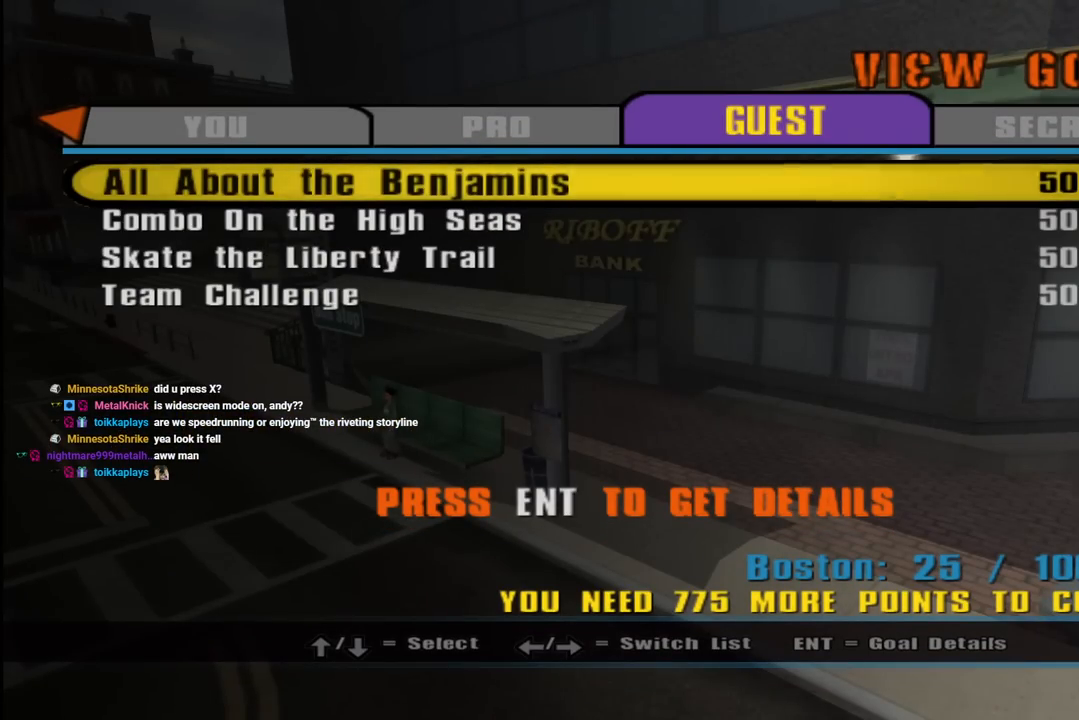
{"buttons": [], "left_stick": "center", "right_stick": "center", "events": []}
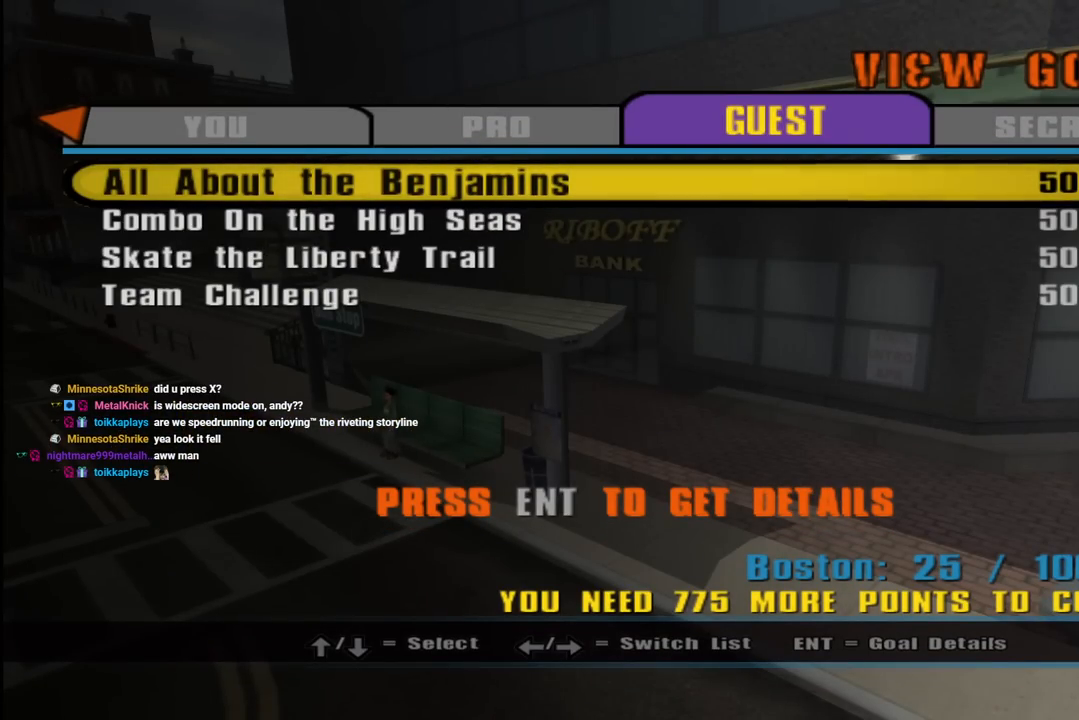
{"buttons": [], "left_stick": "center", "right_stick": "center", "events": []}
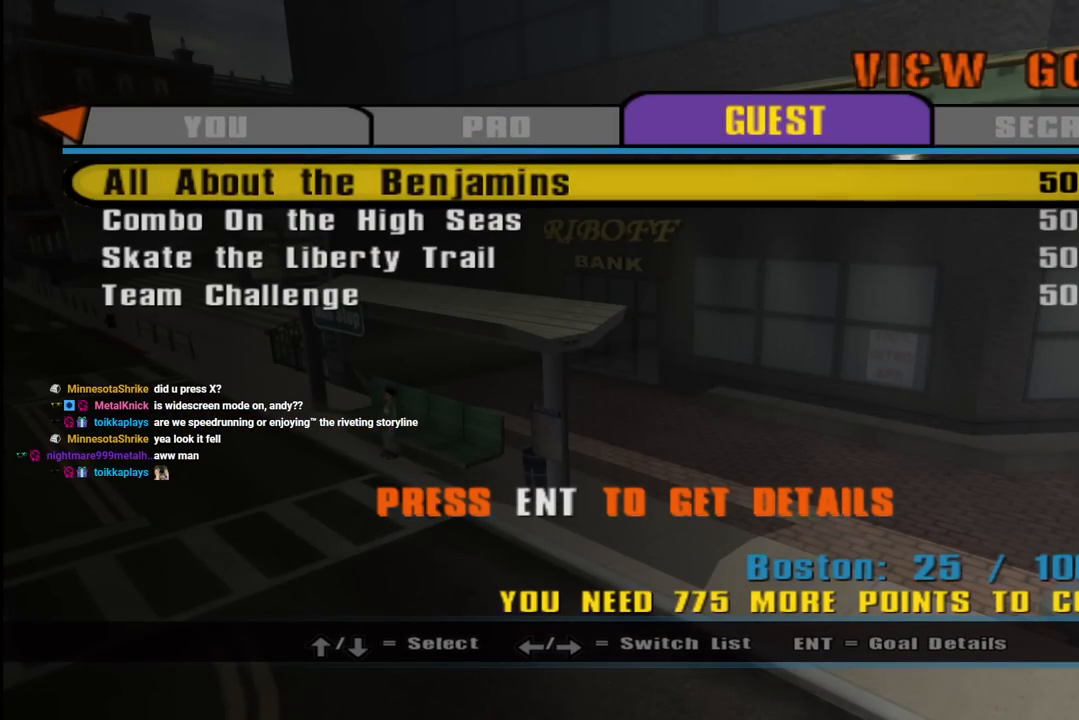
{"buttons": ["CROSS"], "left_stick": "center", "right_stick": "center", "events": [[383, "CROSS", "down"]]}
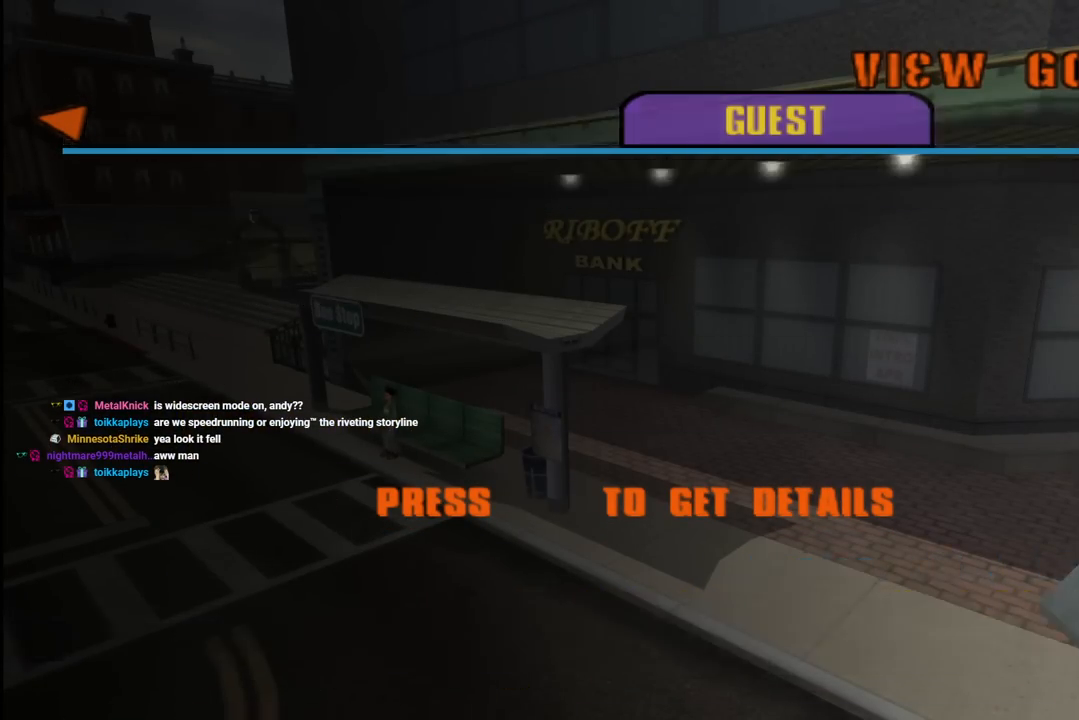
{"buttons": [], "left_stick": "center", "right_stick": "center", "events": [[100, "CROSS", "up"]]}